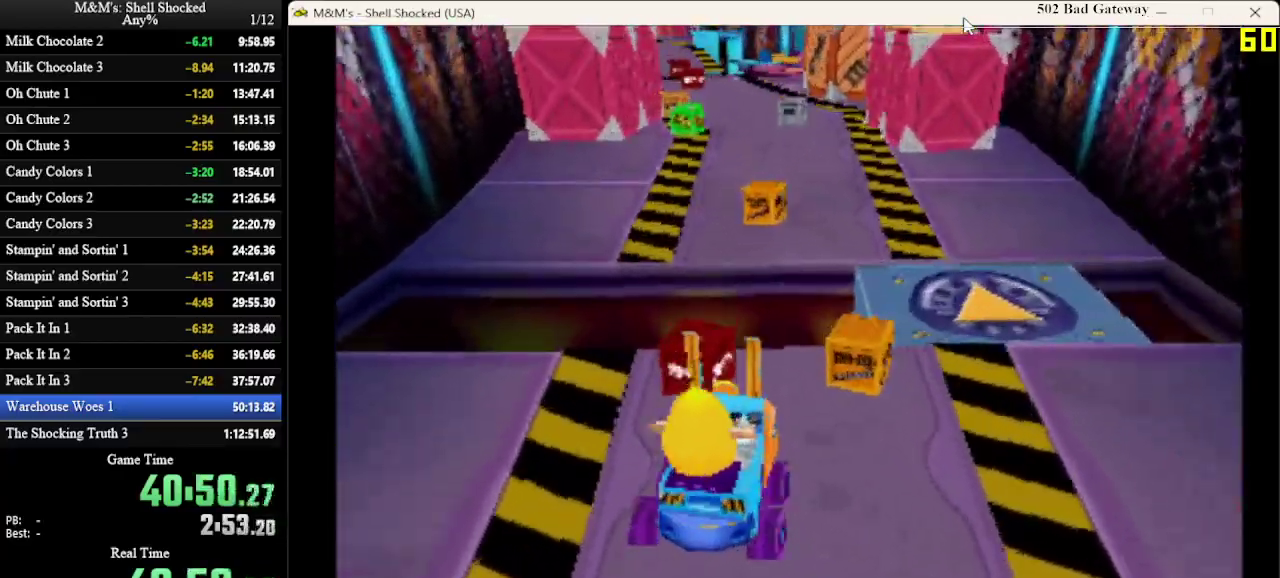
Gameplay with a controller (PlayStation layout); each line is a JSON object with the inputs held at the frame after it (dt_ms = milliseconds from this image to that frame). "events" lists button and stick changes between this image and that frame as [ms after this image, input, new state], when the widget could be followed in between. Not read: R3 right_stick.
{"dt_ms": 300, "buttons": ["DPAD_LEFT"], "left_stick": "center", "events": [[233, "DPAD_LEFT", "down"]]}
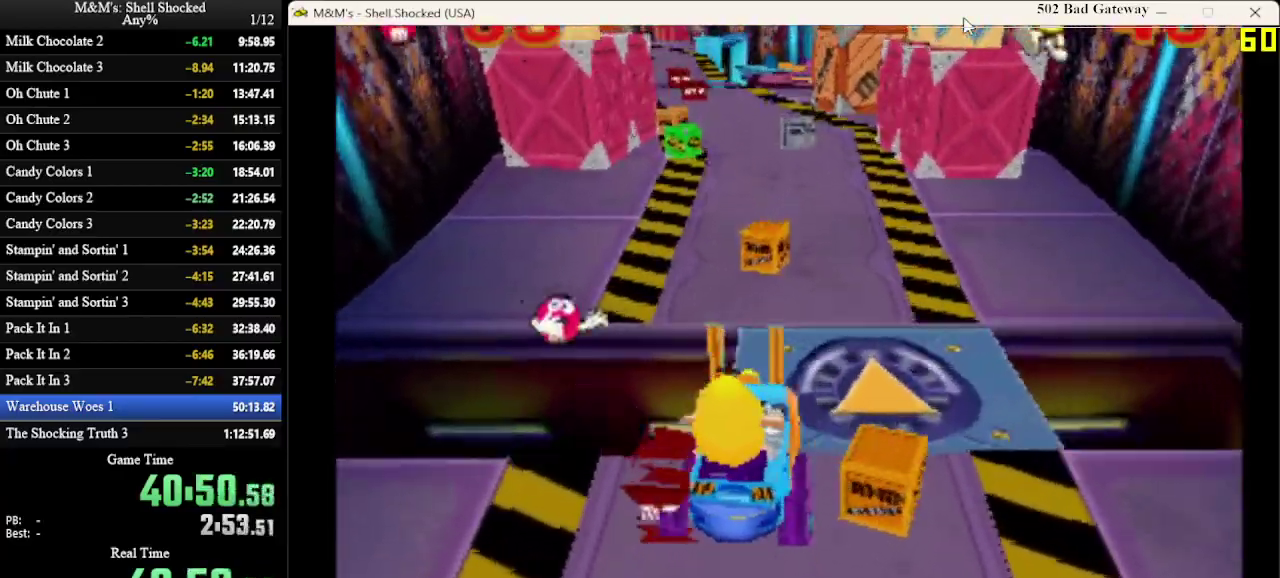
{"dt_ms": 300, "buttons": [], "left_stick": "center", "events": [[67, "DPAD_LEFT", "up"]]}
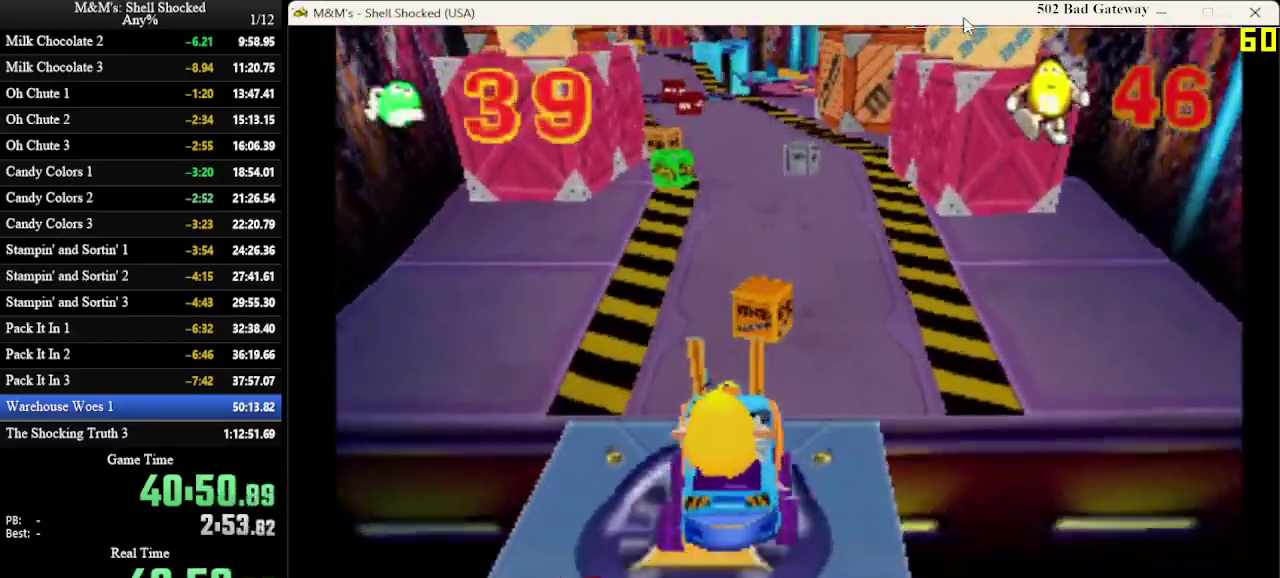
{"dt_ms": 600, "buttons": [], "left_stick": "center", "events": [[67, "DPAD_RIGHT", "down"], [300, "DPAD_RIGHT", "up"], [467, "DPAD_LEFT", "down"], [600, "DPAD_LEFT", "up"]]}
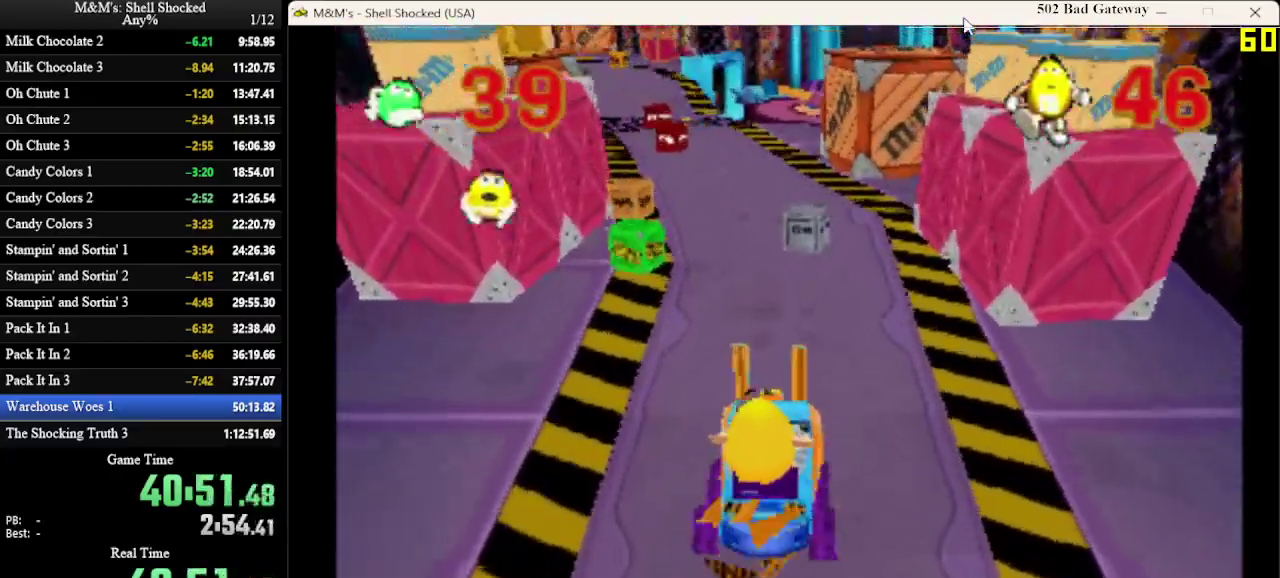
{"dt_ms": 700, "buttons": [], "left_stick": "center", "events": [[233, "DPAD_LEFT", "down"], [367, "DPAD_LEFT", "up"], [467, "DPAD_LEFT", "down"], [600, "DPAD_LEFT", "up"]]}
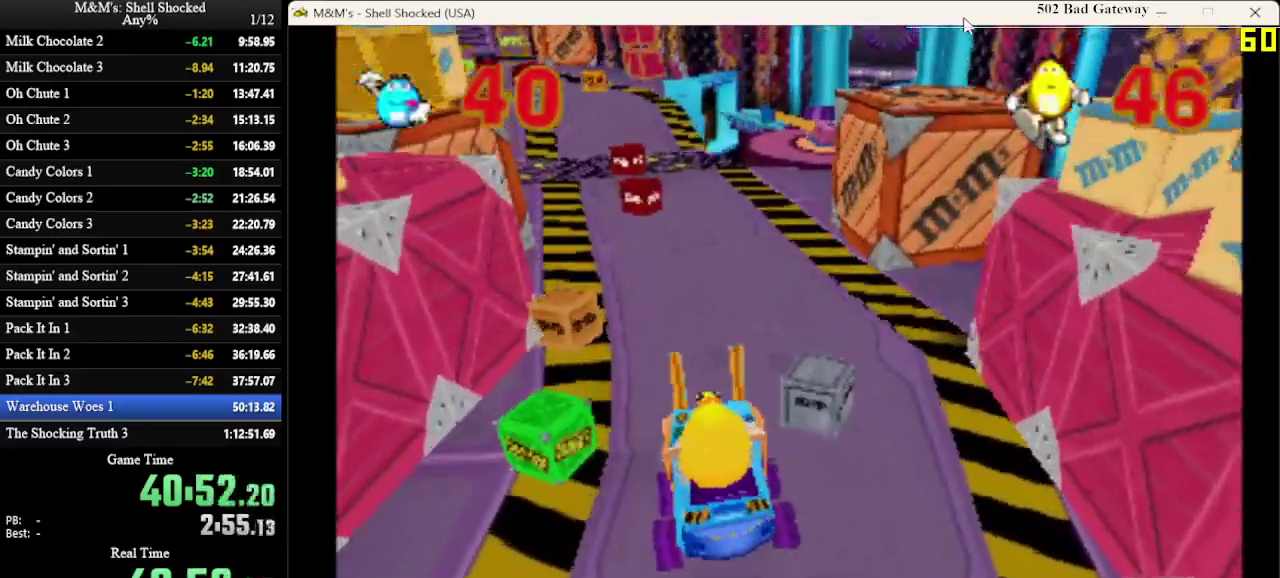
{"dt_ms": 600, "buttons": ["DPAD_LEFT"], "left_stick": "center", "events": [[100, "DPAD_RIGHT", "down"], [167, "DPAD_RIGHT", "up"], [533, "DPAD_LEFT", "down"]]}
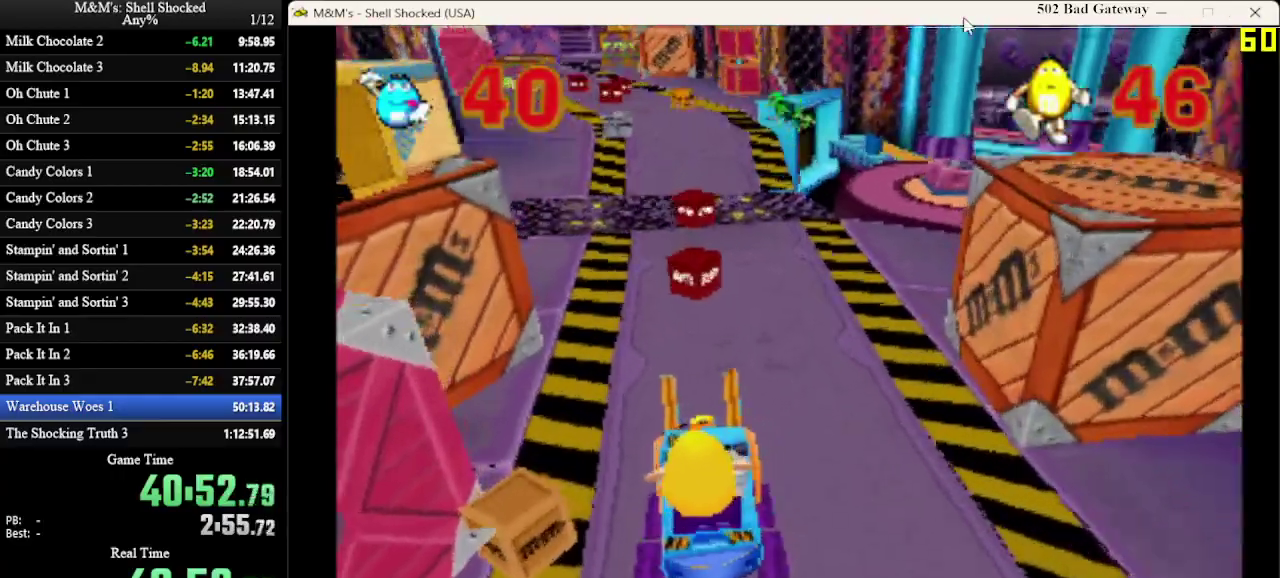
{"dt_ms": 300, "buttons": ["DPAD_RIGHT"], "left_stick": "center", "events": [[33, "DPAD_LEFT", "up"], [233, "DPAD_RIGHT", "down"]]}
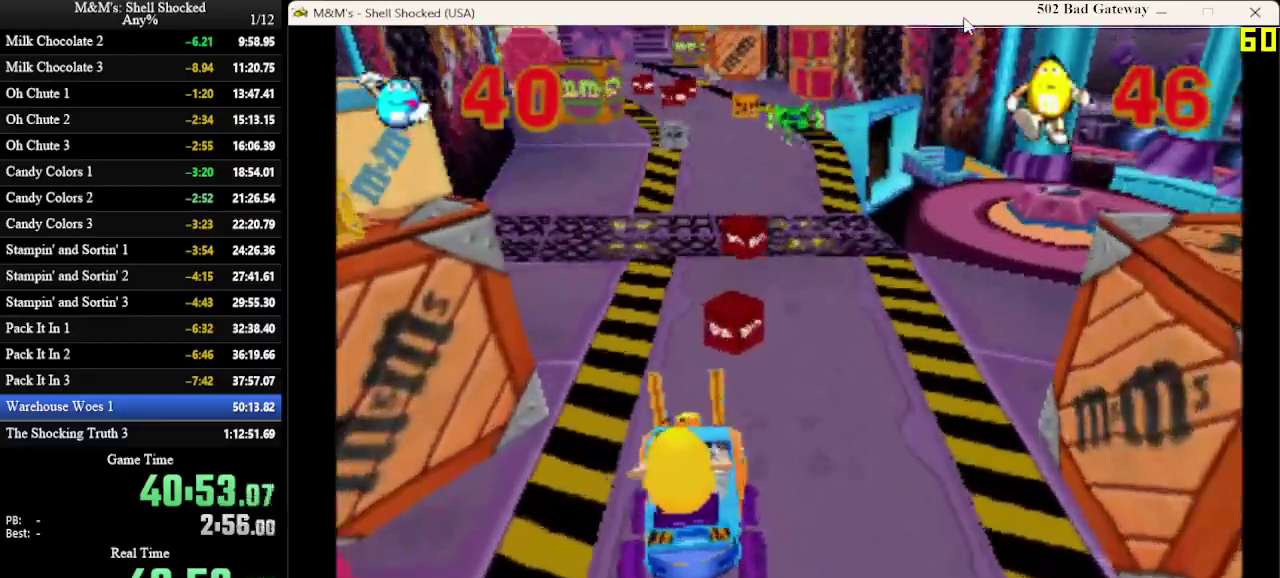
{"dt_ms": 300, "buttons": [], "left_stick": "center", "events": [[33, "DPAD_RIGHT", "up"], [167, "DPAD_RIGHT", "down"], [233, "DPAD_RIGHT", "up"]]}
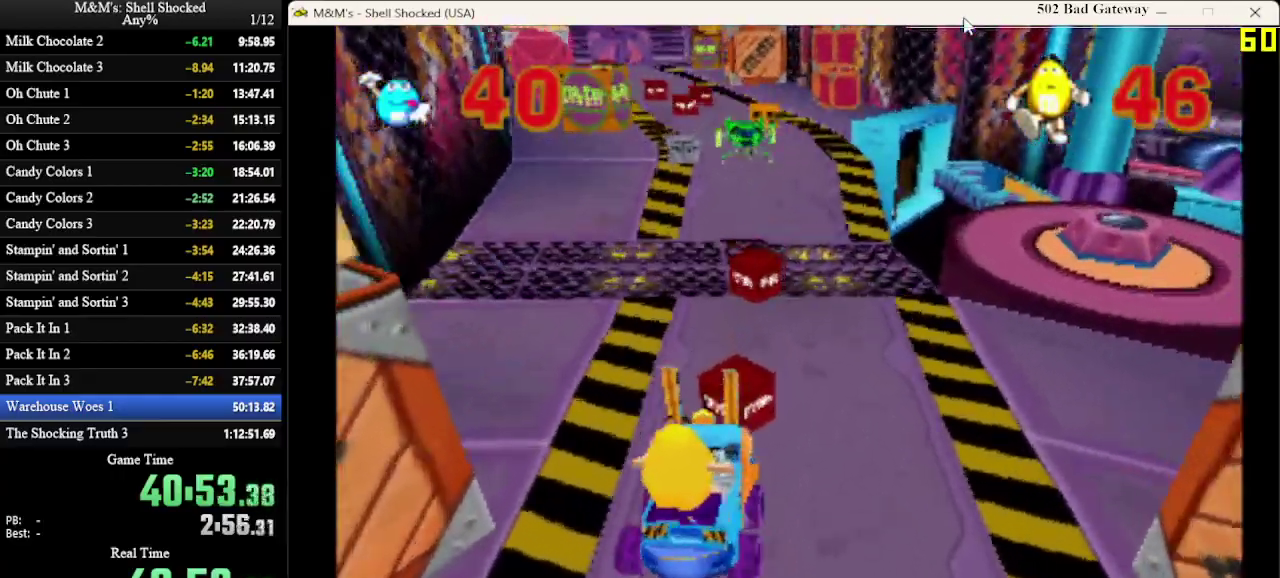
{"dt_ms": 700, "buttons": [], "left_stick": "center", "events": []}
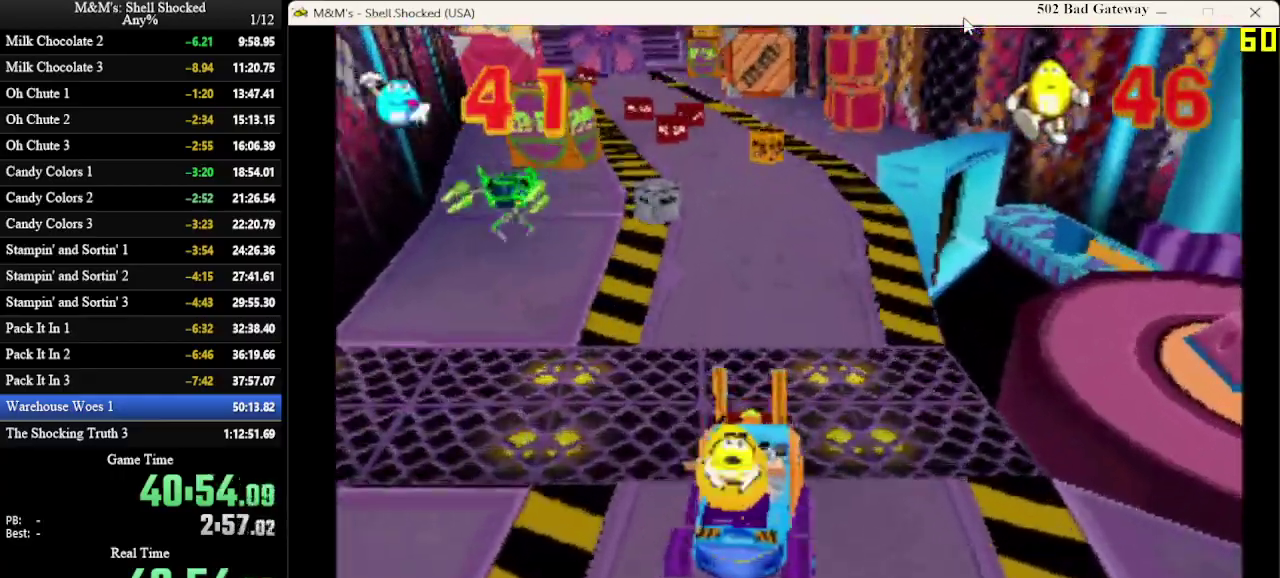
{"dt_ms": 600, "buttons": [], "left_stick": "center", "events": [[100, "DPAD_RIGHT", "down"], [167, "DPAD_RIGHT", "up"], [400, "DPAD_LEFT", "down"], [500, "DPAD_LEFT", "up"]]}
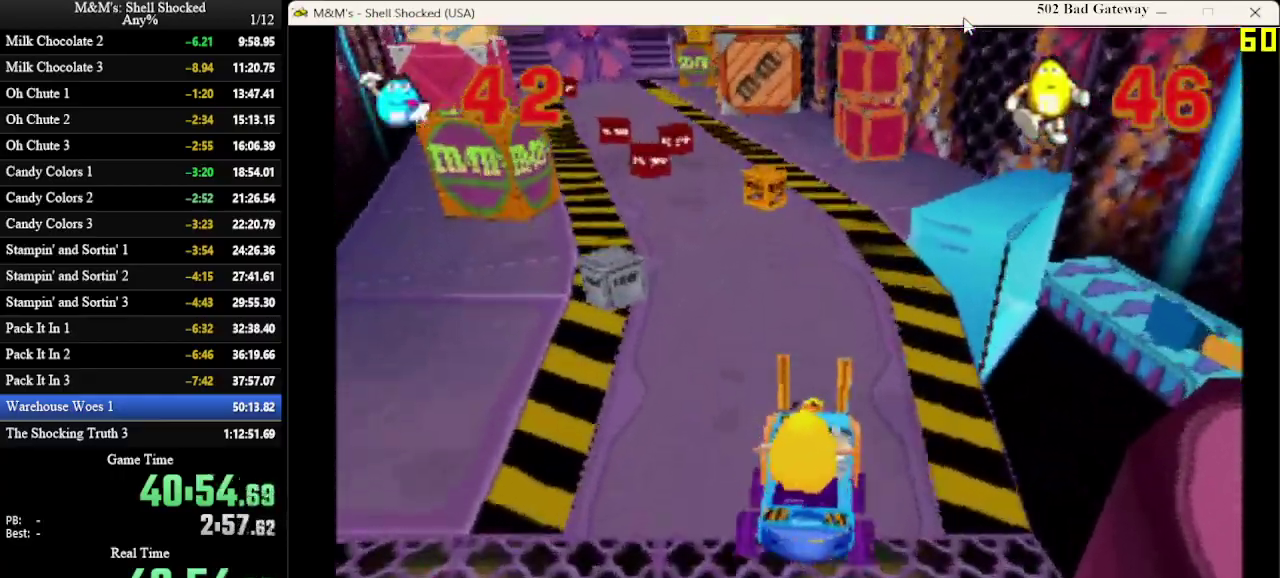
{"dt_ms": 600, "buttons": [], "left_stick": "center", "events": [[33, "DPAD_LEFT", "down"], [133, "DPAD_LEFT", "up"]]}
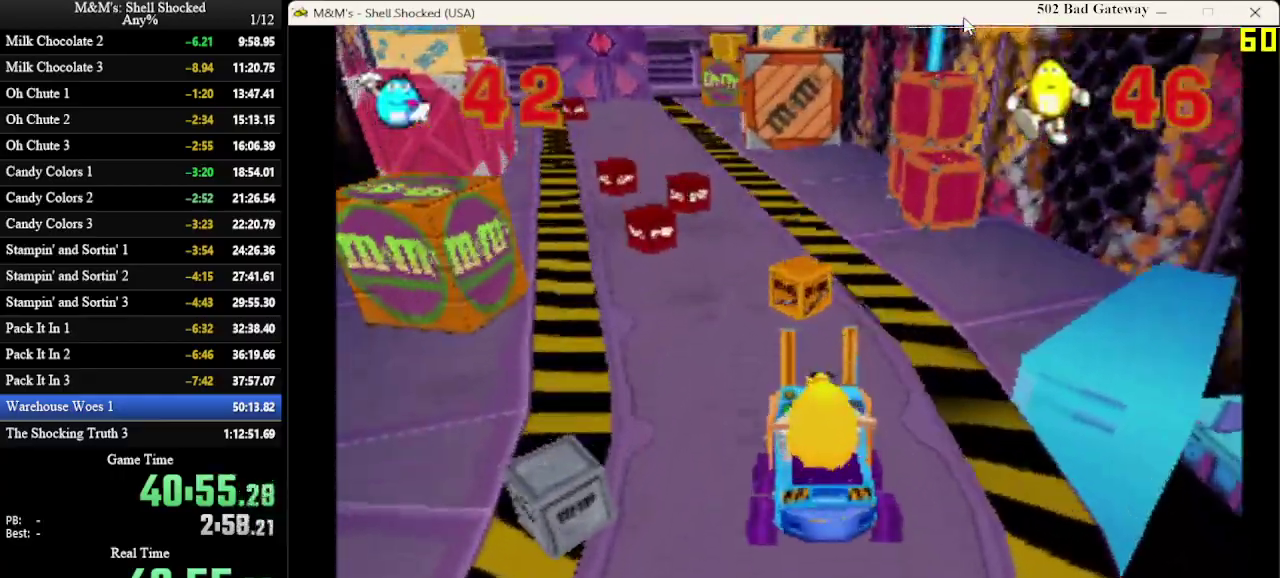
{"dt_ms": 300, "buttons": ["DPAD_LEFT"], "left_stick": "center", "events": [[233, "DPAD_LEFT", "down"]]}
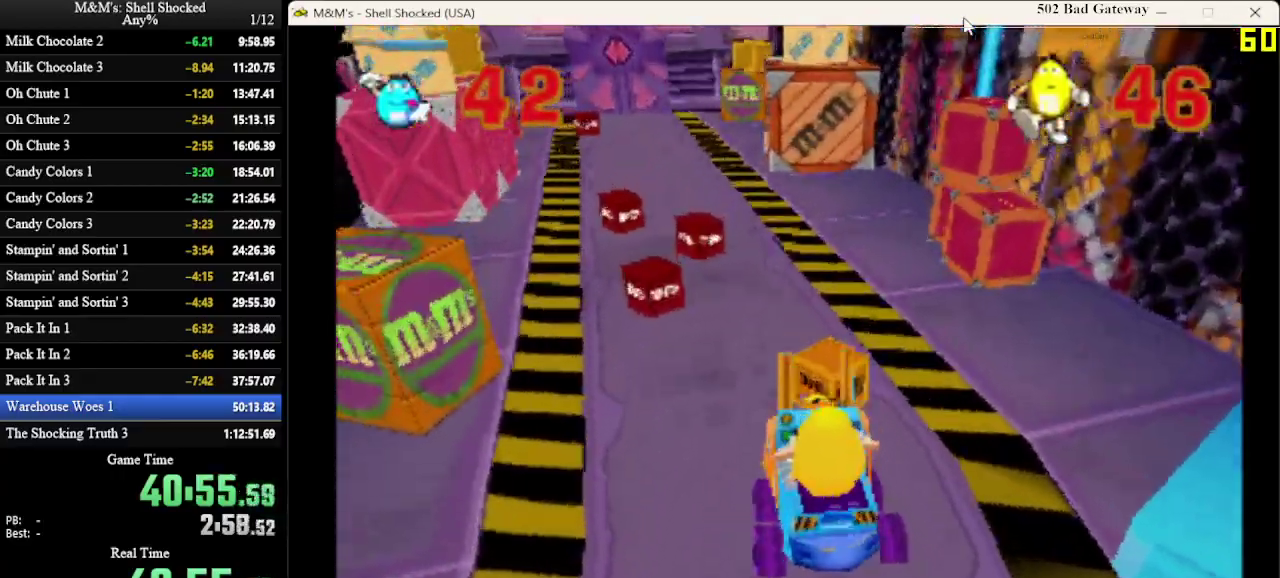
{"dt_ms": 400, "buttons": ["DPAD_RIGHT"], "left_stick": "center", "events": [[133, "DPAD_LEFT", "up"], [400, "DPAD_RIGHT", "down"]]}
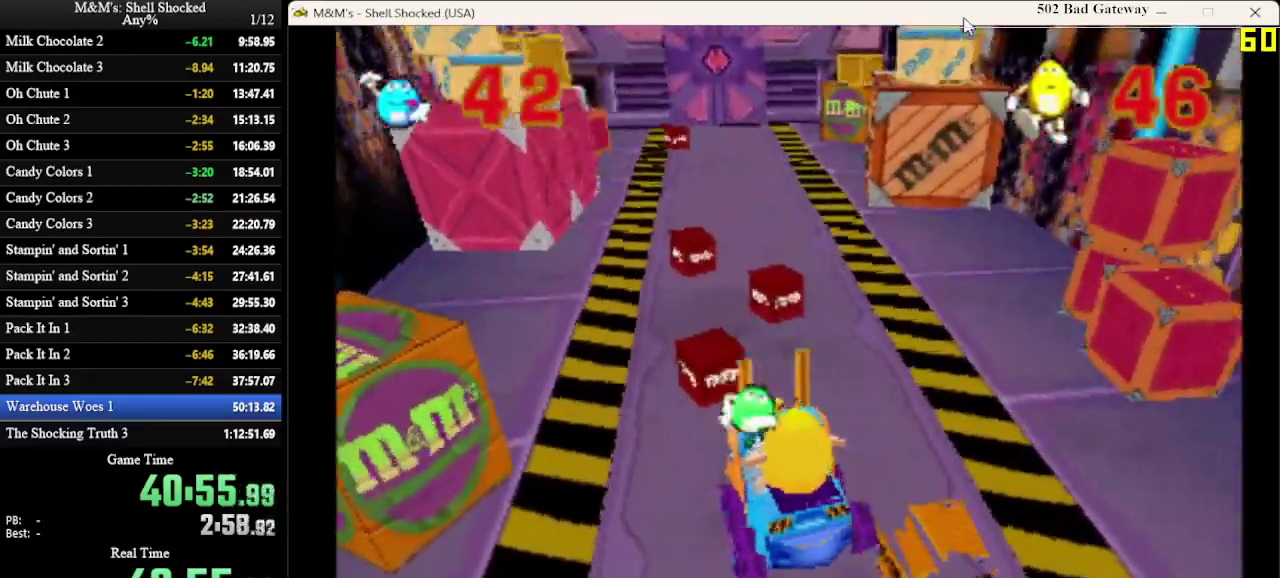
{"dt_ms": 600, "buttons": [], "left_stick": "center", "events": [[233, "DPAD_RIGHT", "up"]]}